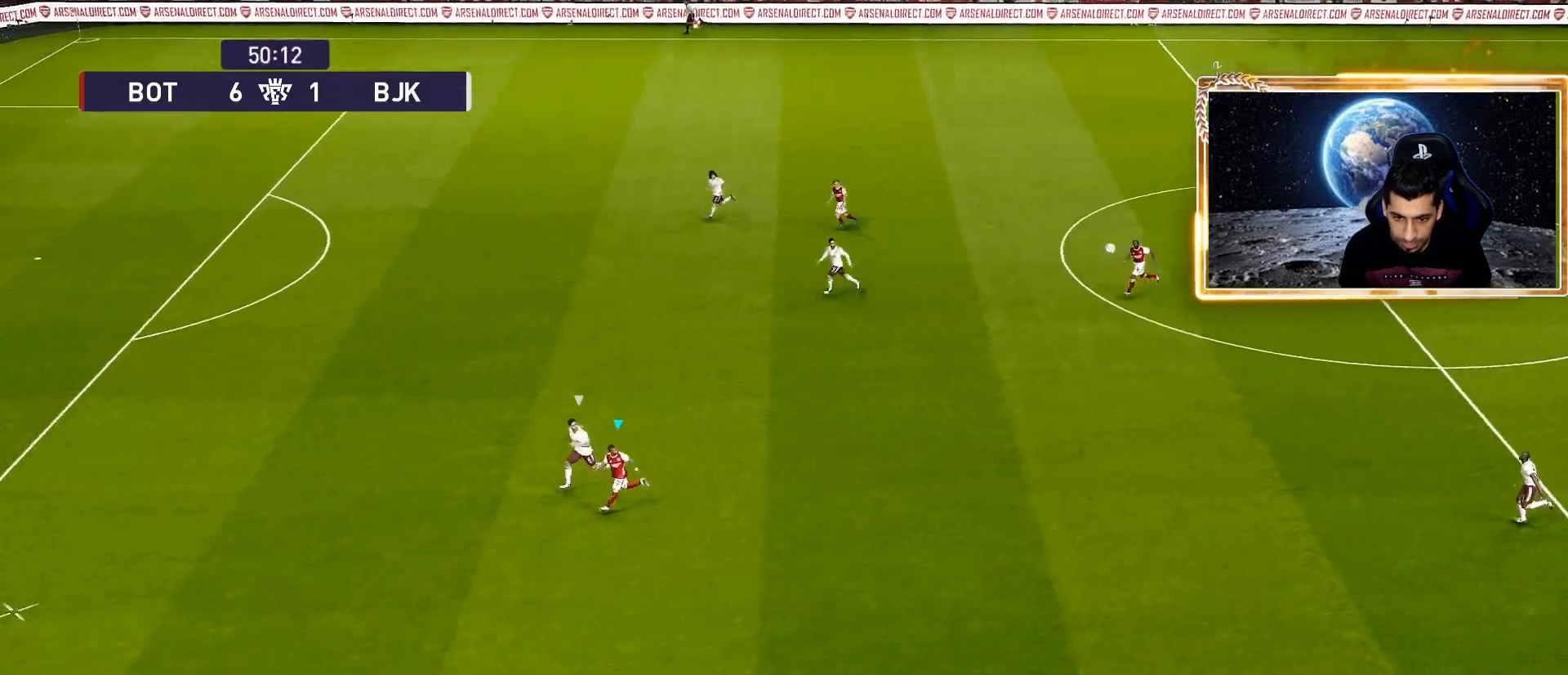
Gameplay with a controller (PlayStation layout); each line is a JSON object with the inputs held at the frame after it. "events" lists button and stick changes between this image and that frame as [ms after this image, input, new state], when the widget could be followed in between.
{"buttons": ["R1"], "left_stick": "left", "right_stick": "center", "events": []}
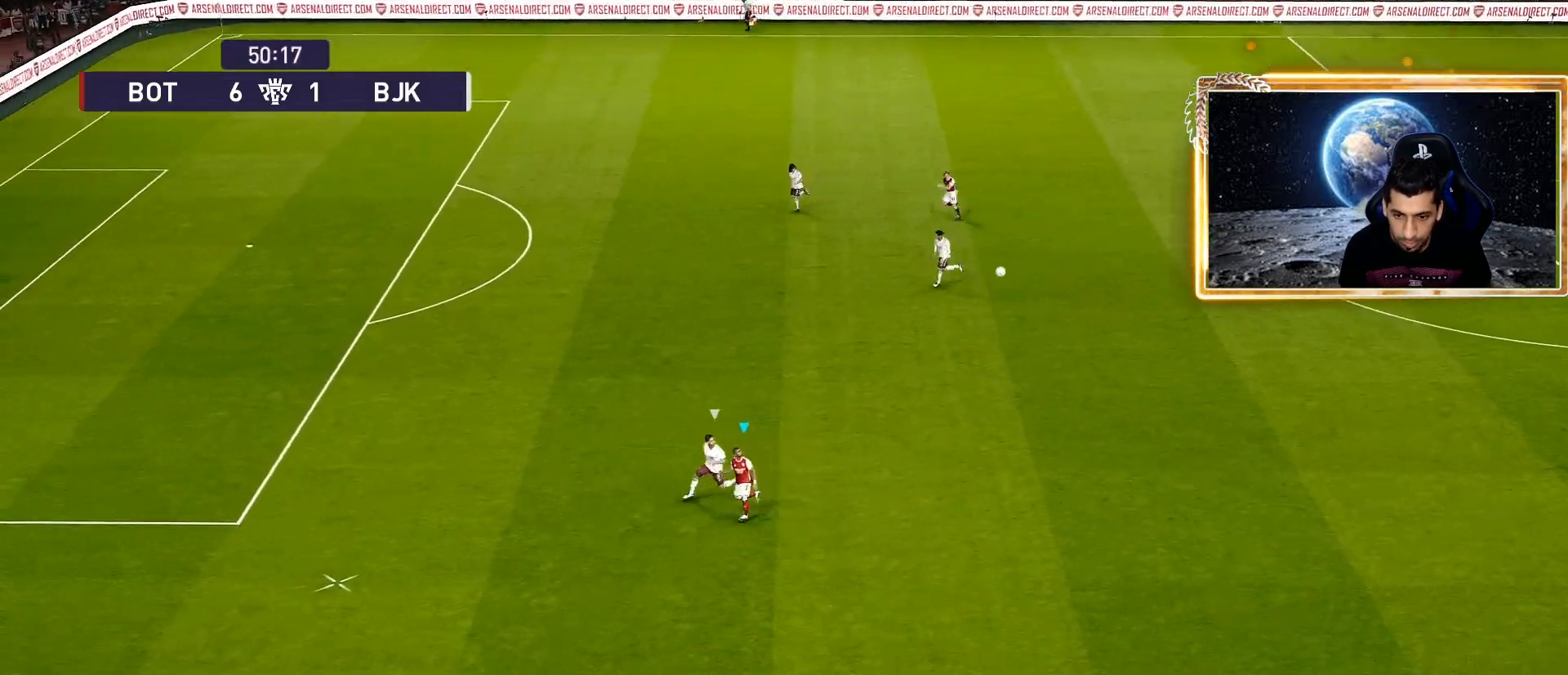
{"buttons": ["R1"], "left_stick": "left", "right_stick": "center", "events": []}
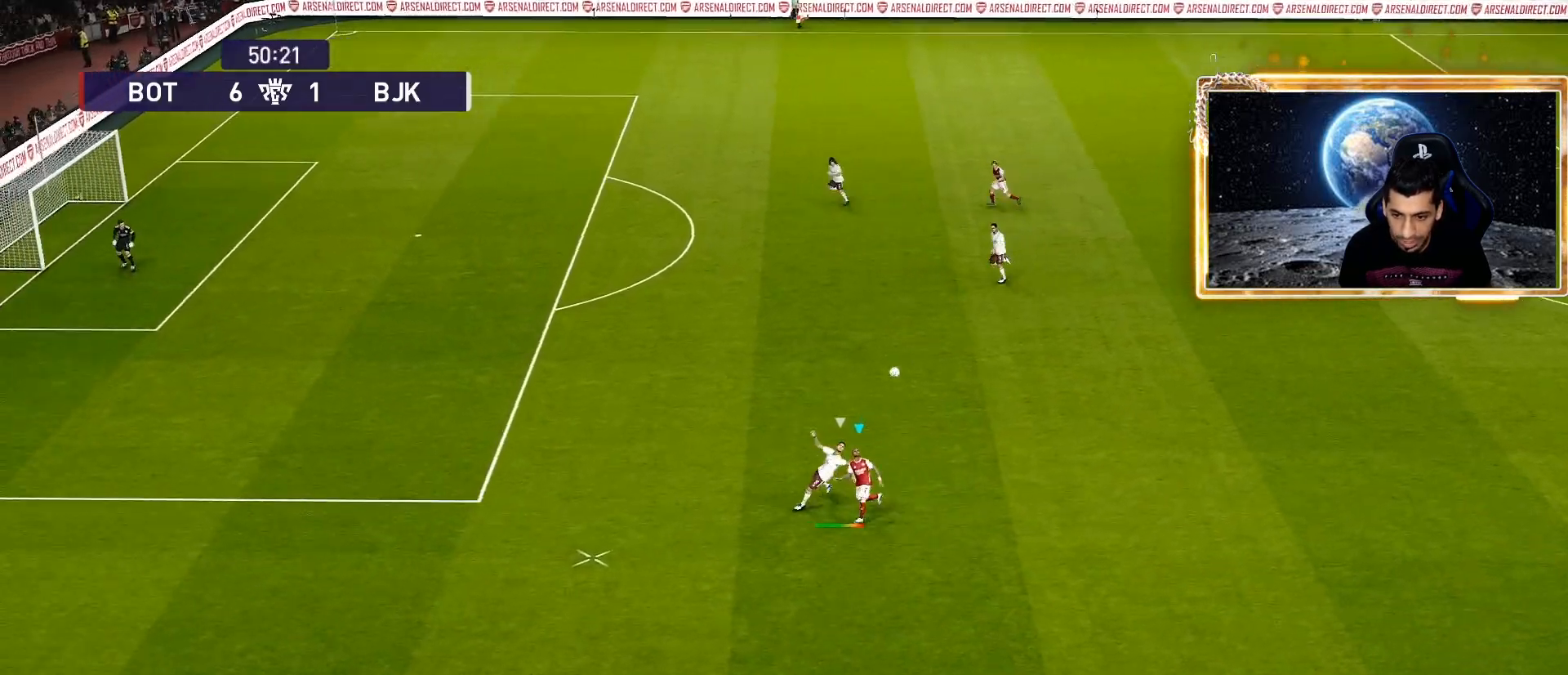
{"buttons": ["R1"], "left_stick": "left", "right_stick": "center", "events": []}
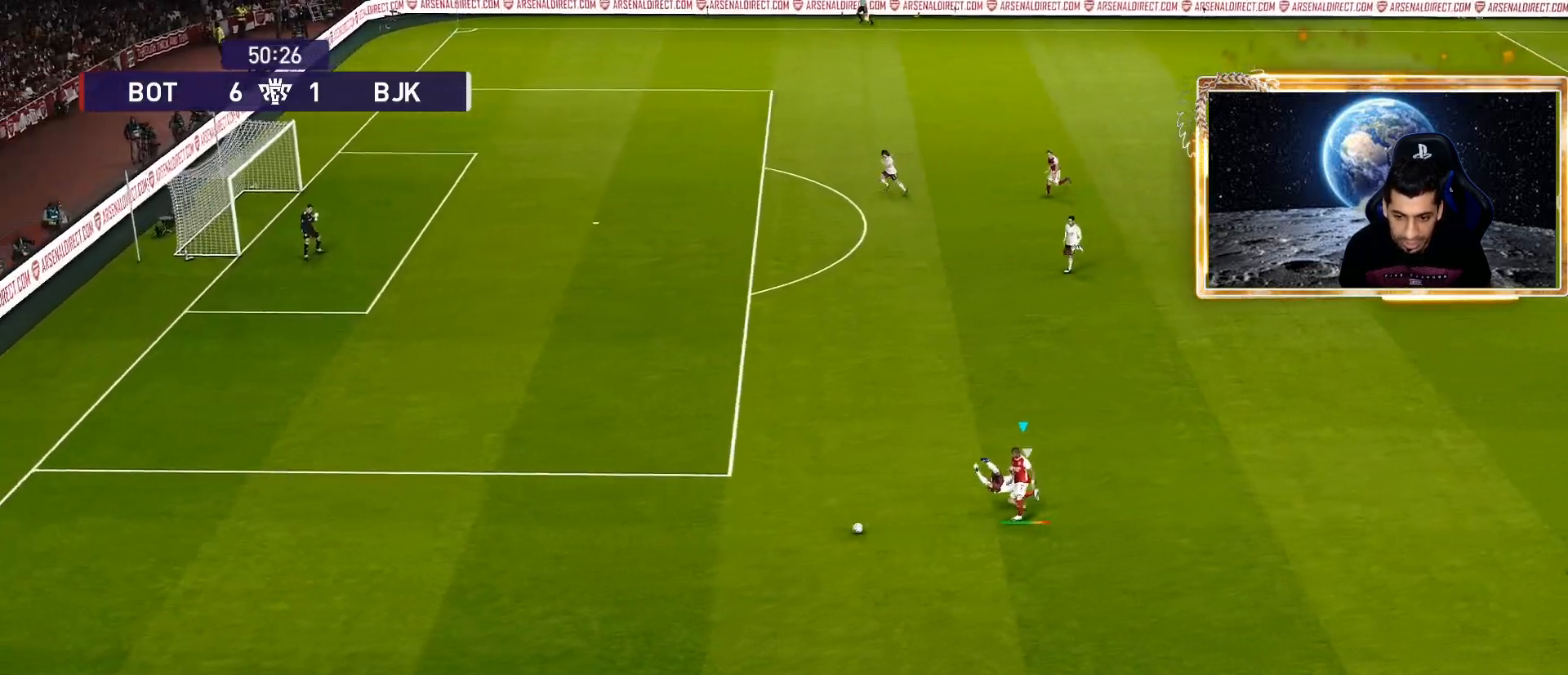
{"buttons": ["R1"], "left_stick": "left", "right_stick": "center", "events": []}
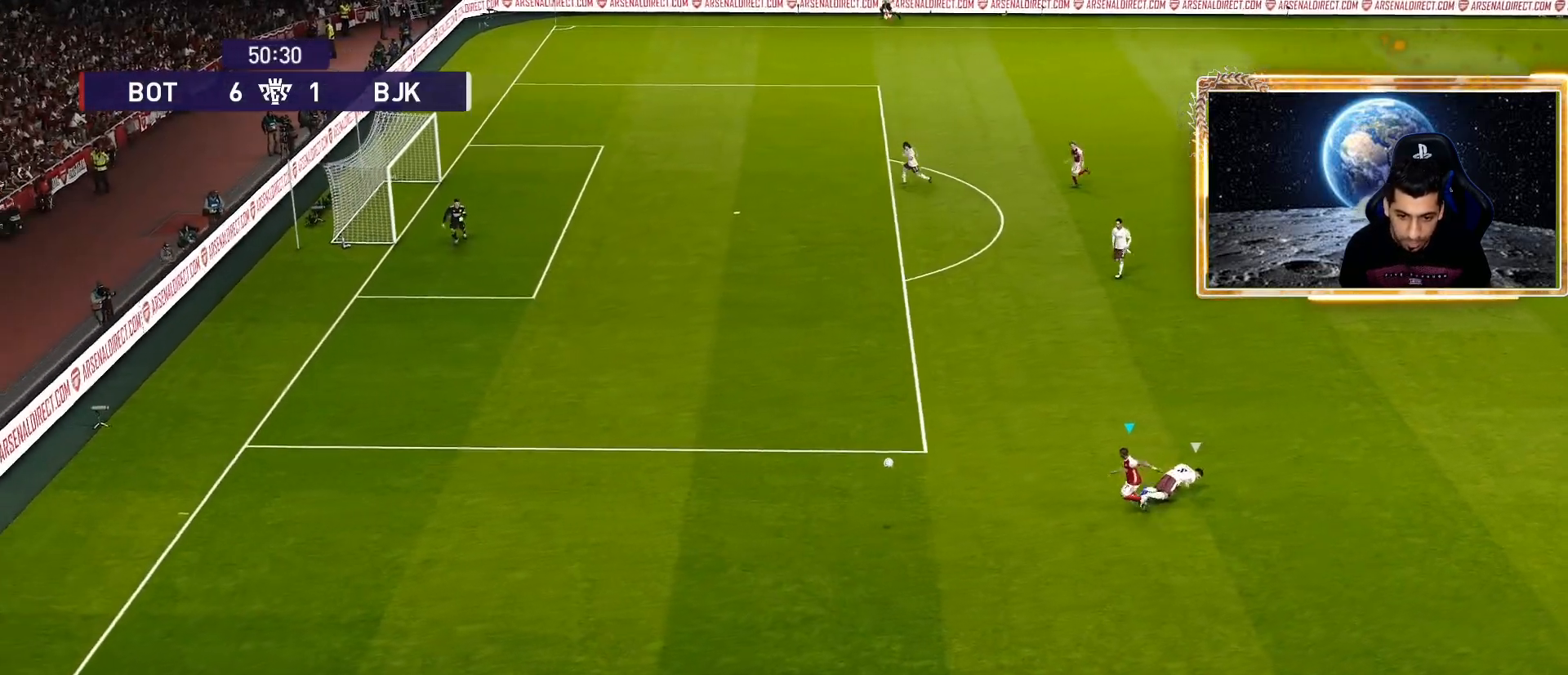
{"buttons": ["R1"], "left_stick": "left", "right_stick": "center", "events": []}
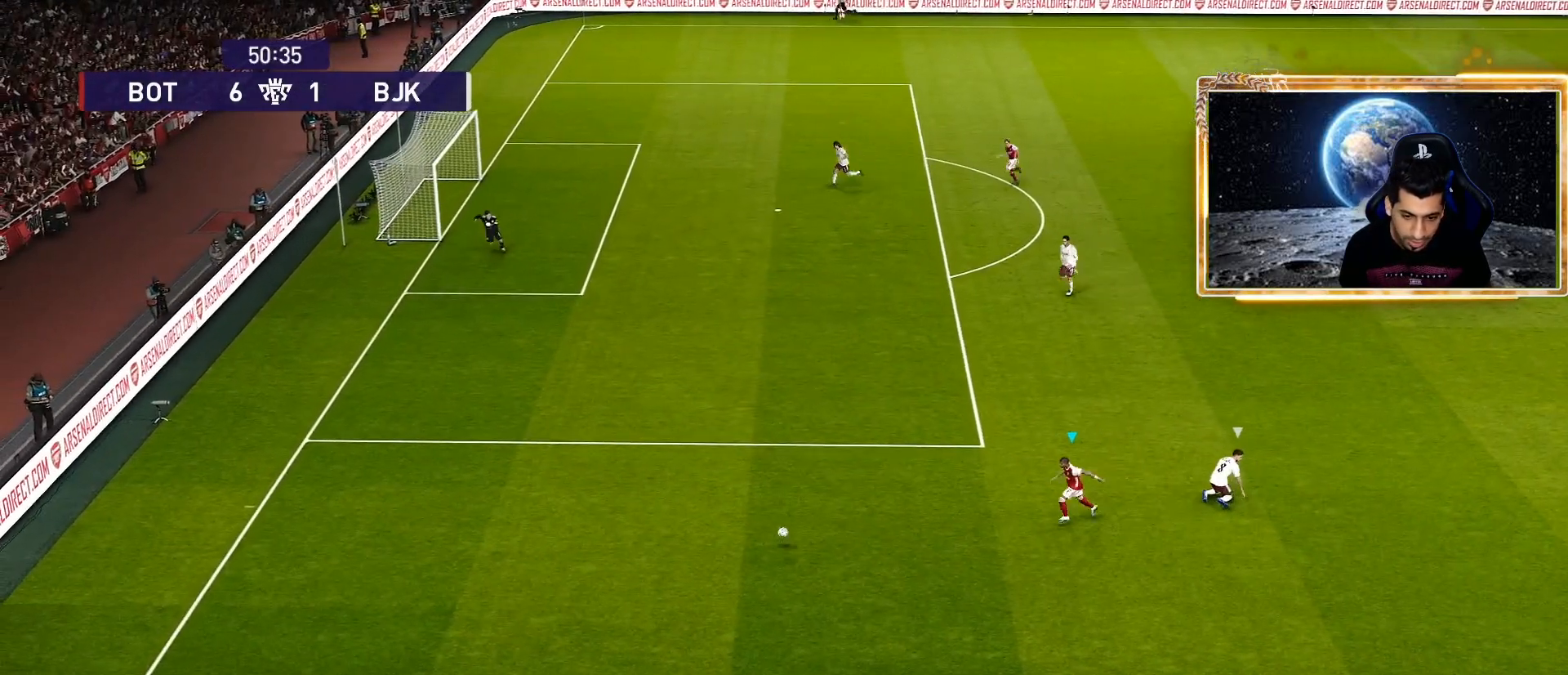
{"buttons": ["R1"], "left_stick": "left", "right_stick": "center", "events": []}
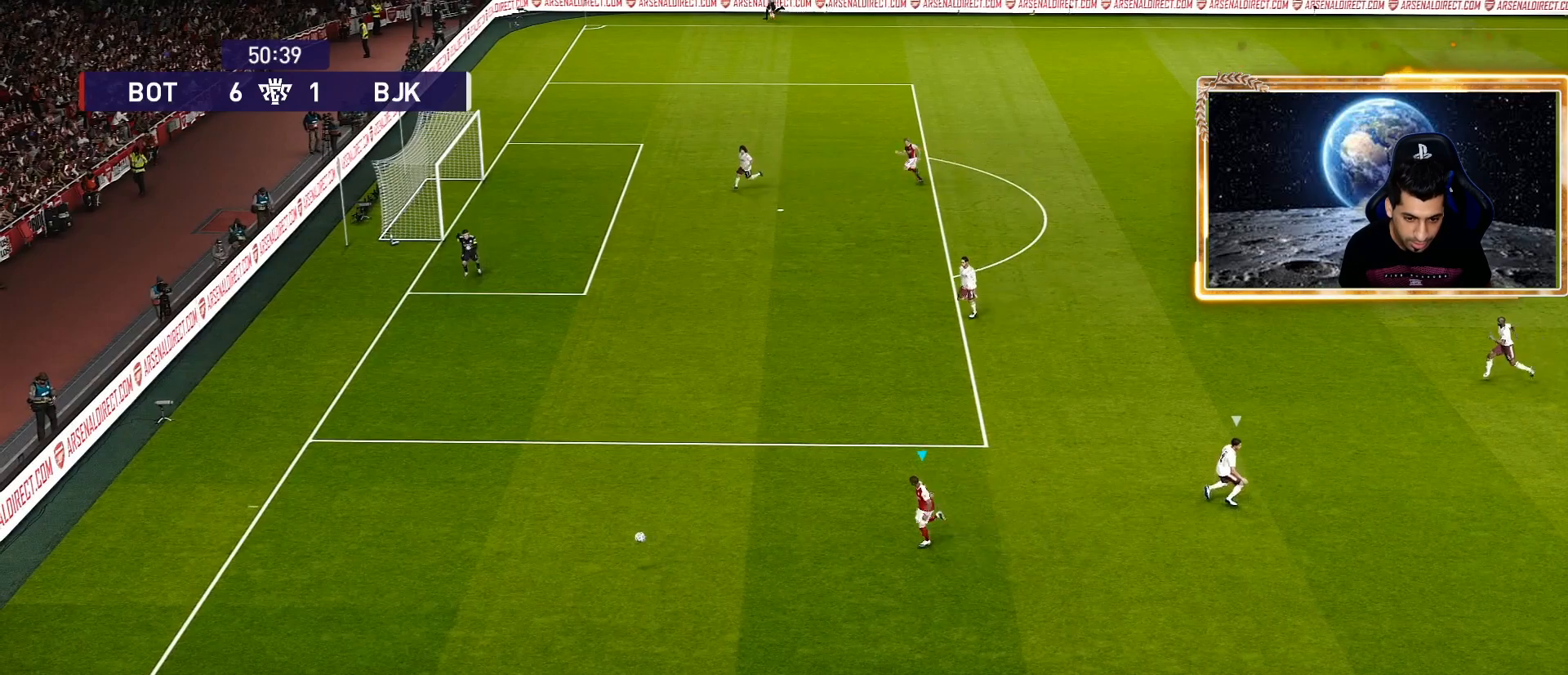
{"buttons": ["R1"], "left_stick": "left", "right_stick": "center", "events": []}
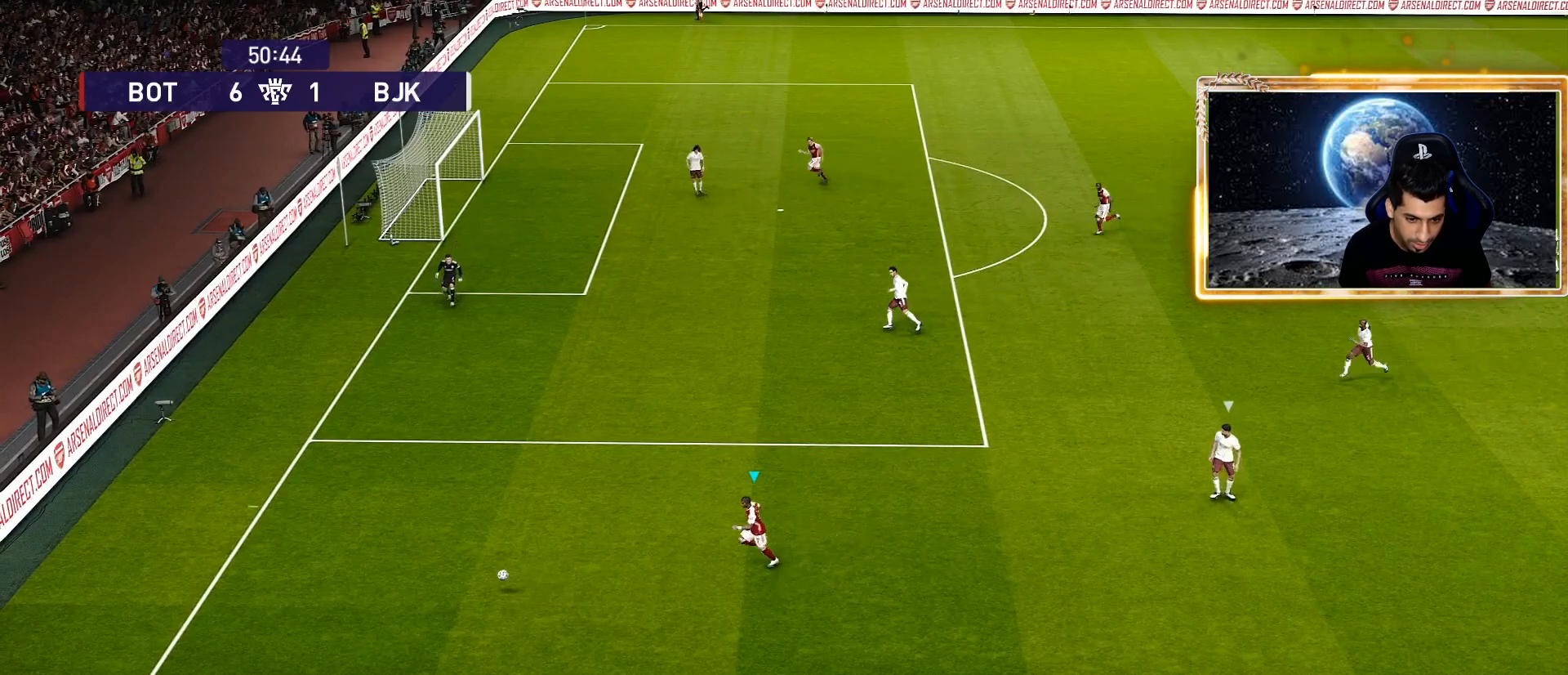
{"buttons": [], "left_stick": "right", "right_stick": "center", "events": [[67, "R1", "up"], [117, "left_stick", "right"]]}
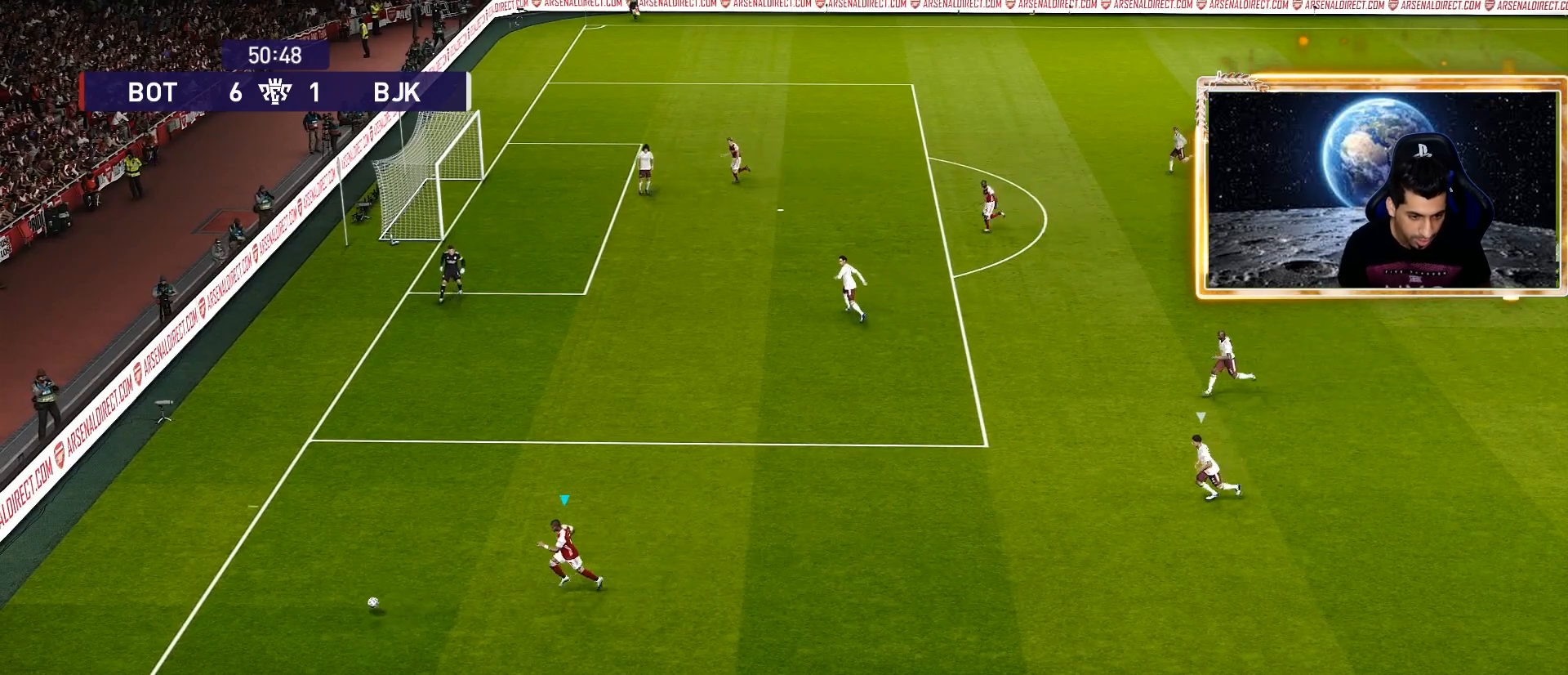
{"buttons": [], "left_stick": "right", "right_stick": "center", "events": []}
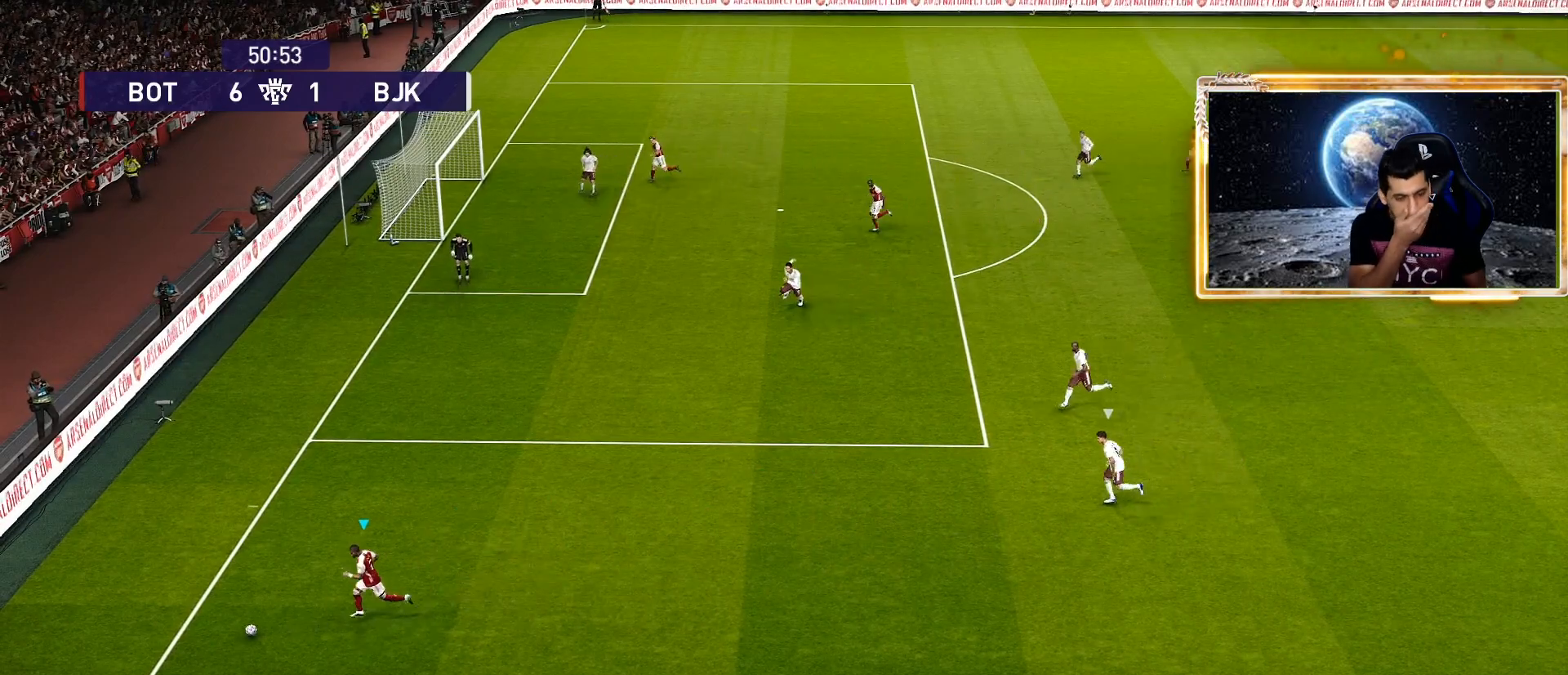
{"buttons": [], "left_stick": "right", "right_stick": "center", "events": []}
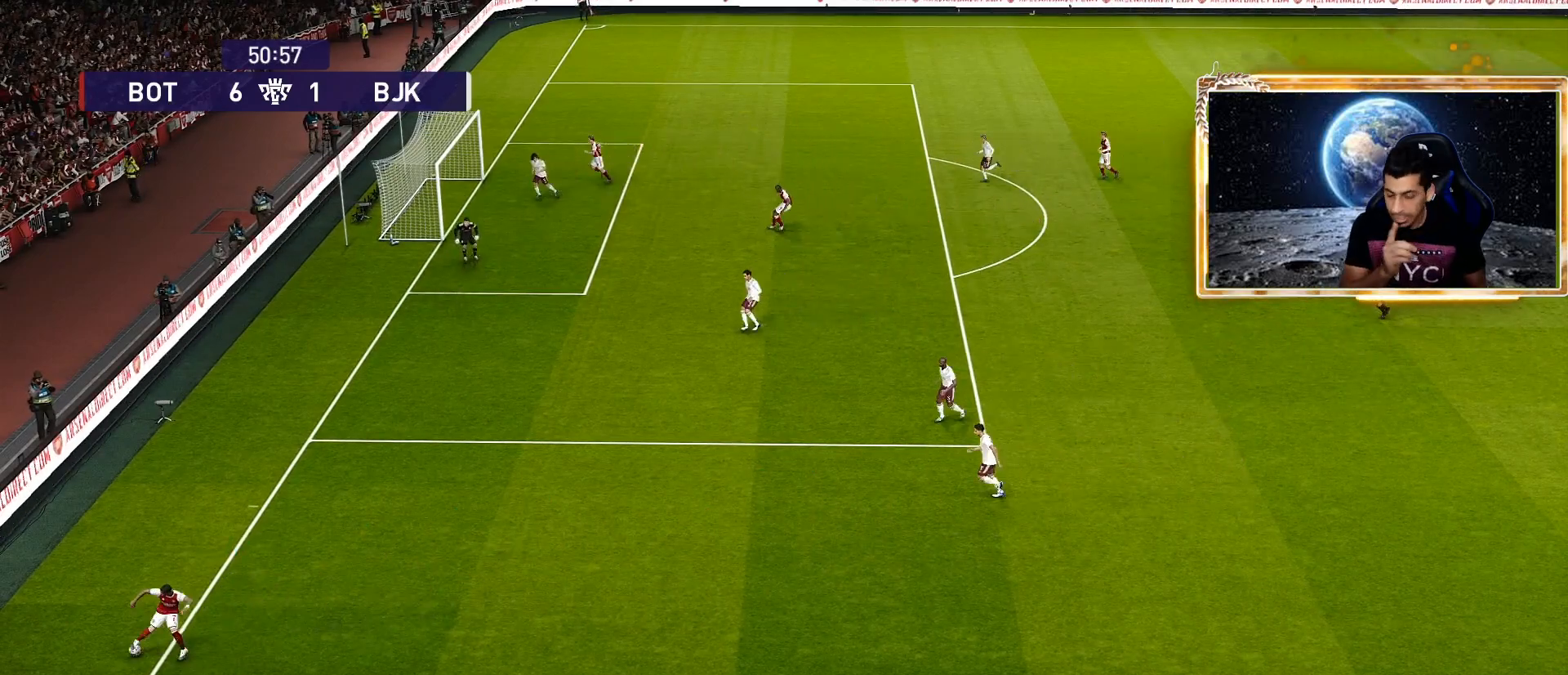
{"buttons": [], "left_stick": "right", "right_stick": "center", "events": []}
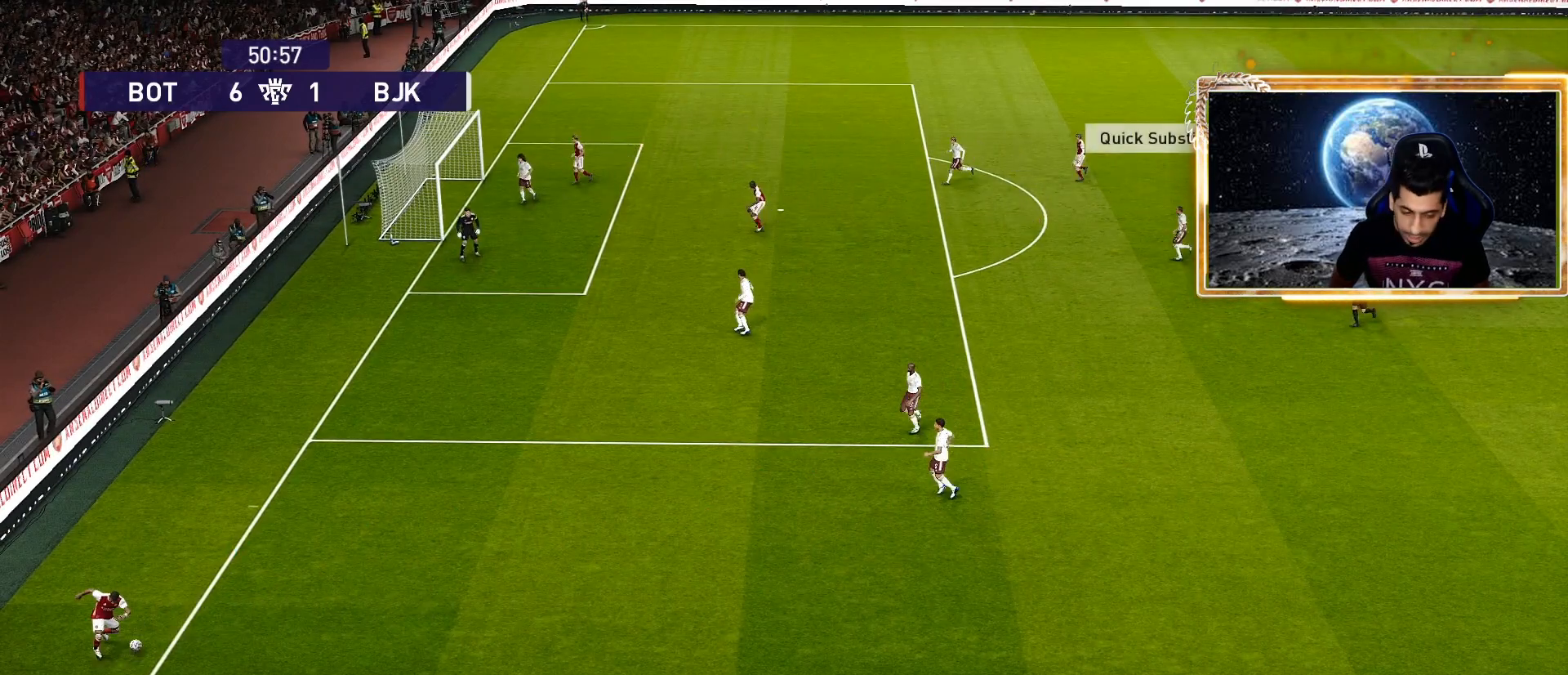
{"buttons": [], "left_stick": "center", "right_stick": "center", "events": [[233, "left_stick", "center"]]}
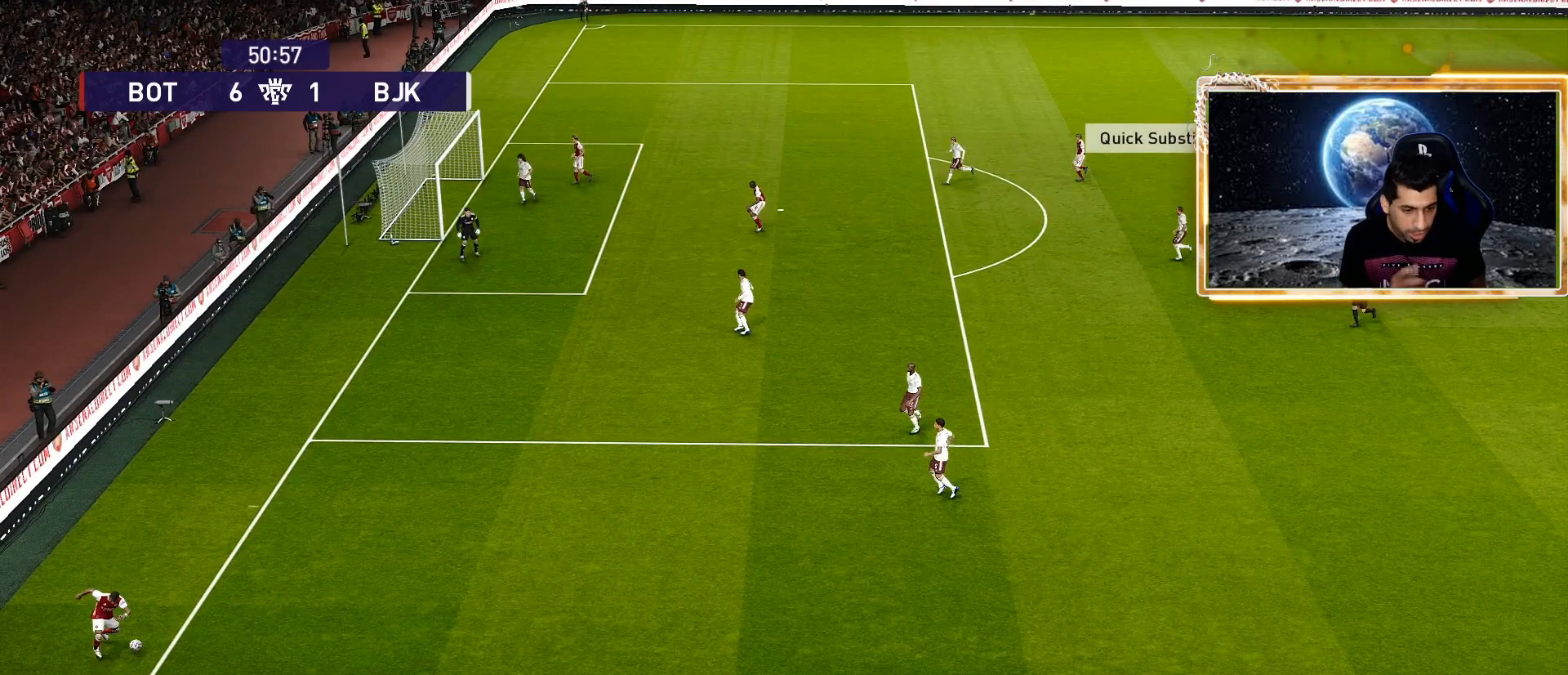
{"buttons": [], "left_stick": "center", "right_stick": "center", "events": []}
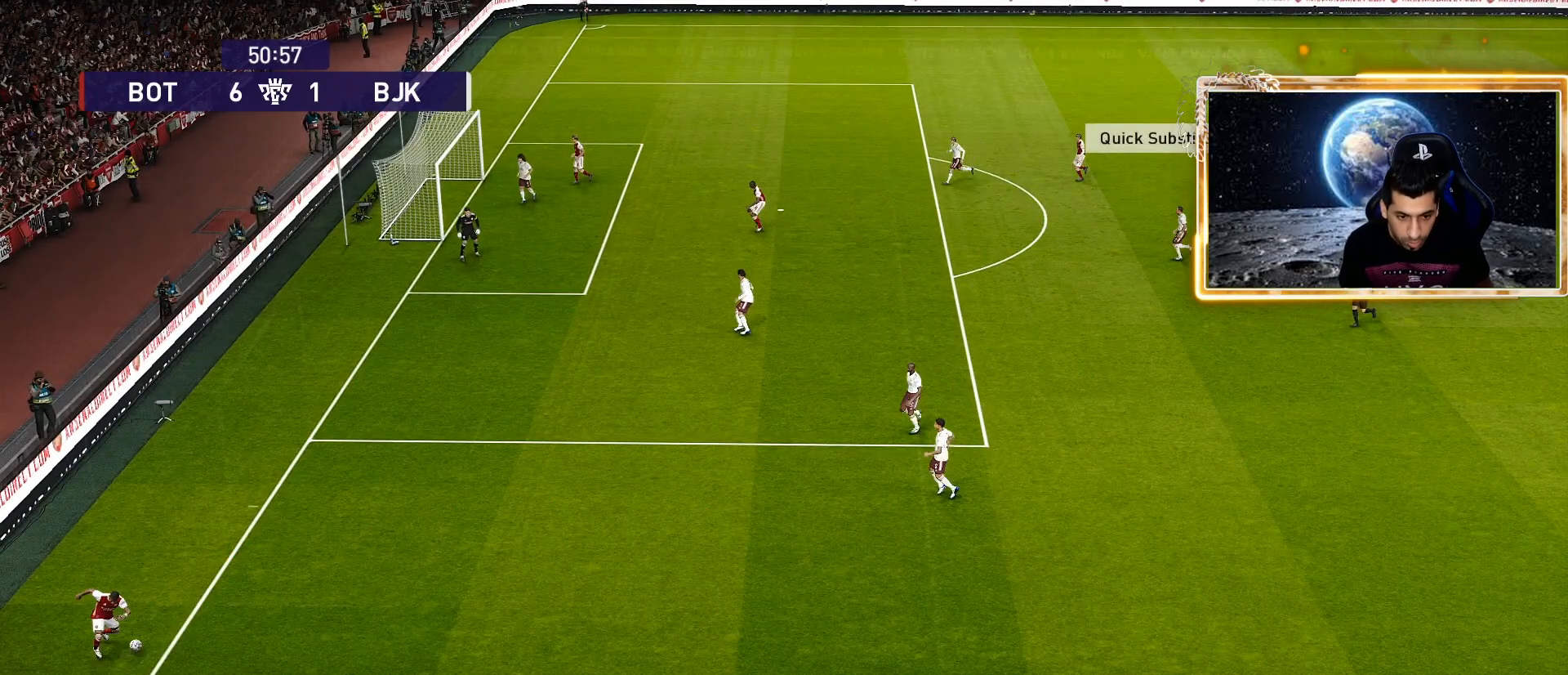
{"buttons": [], "left_stick": "center", "right_stick": "center", "events": []}
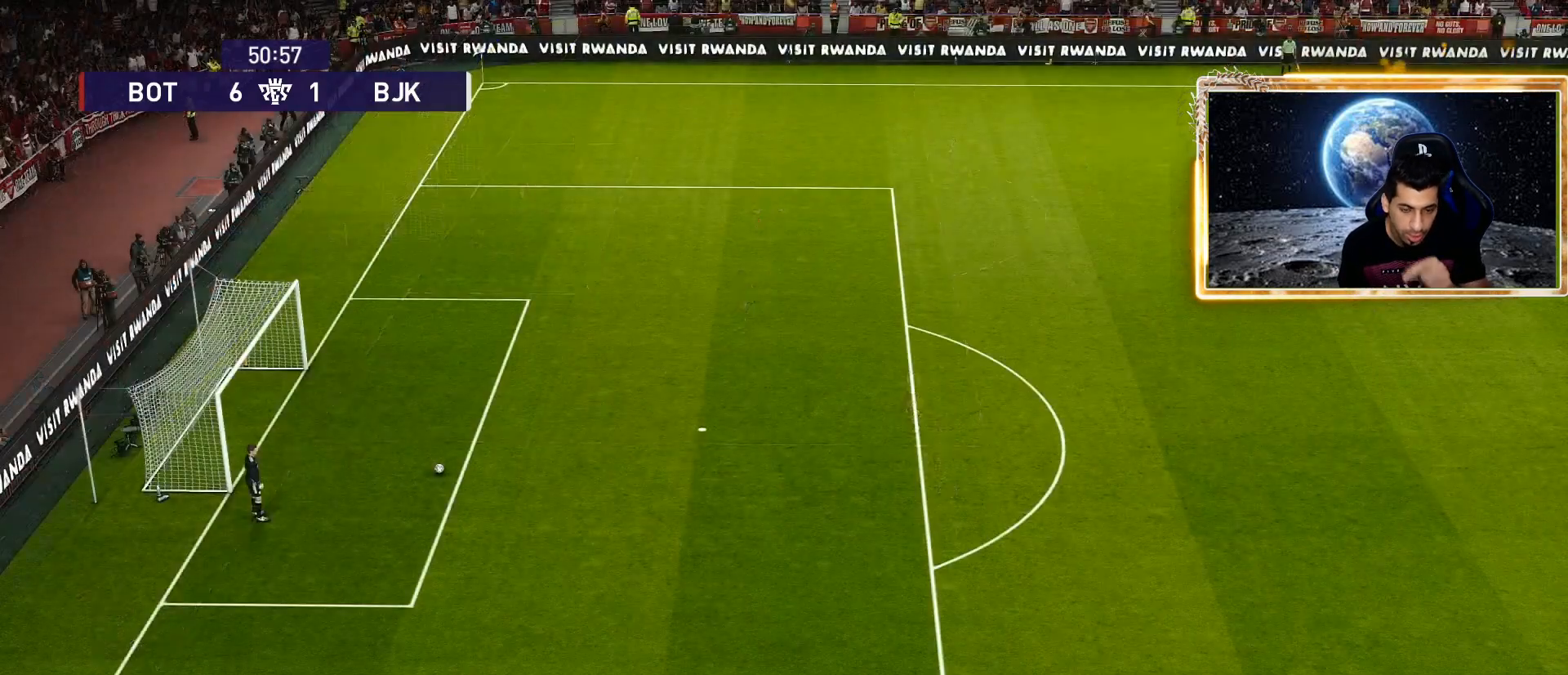
{"buttons": [], "left_stick": "center", "right_stick": "center", "events": []}
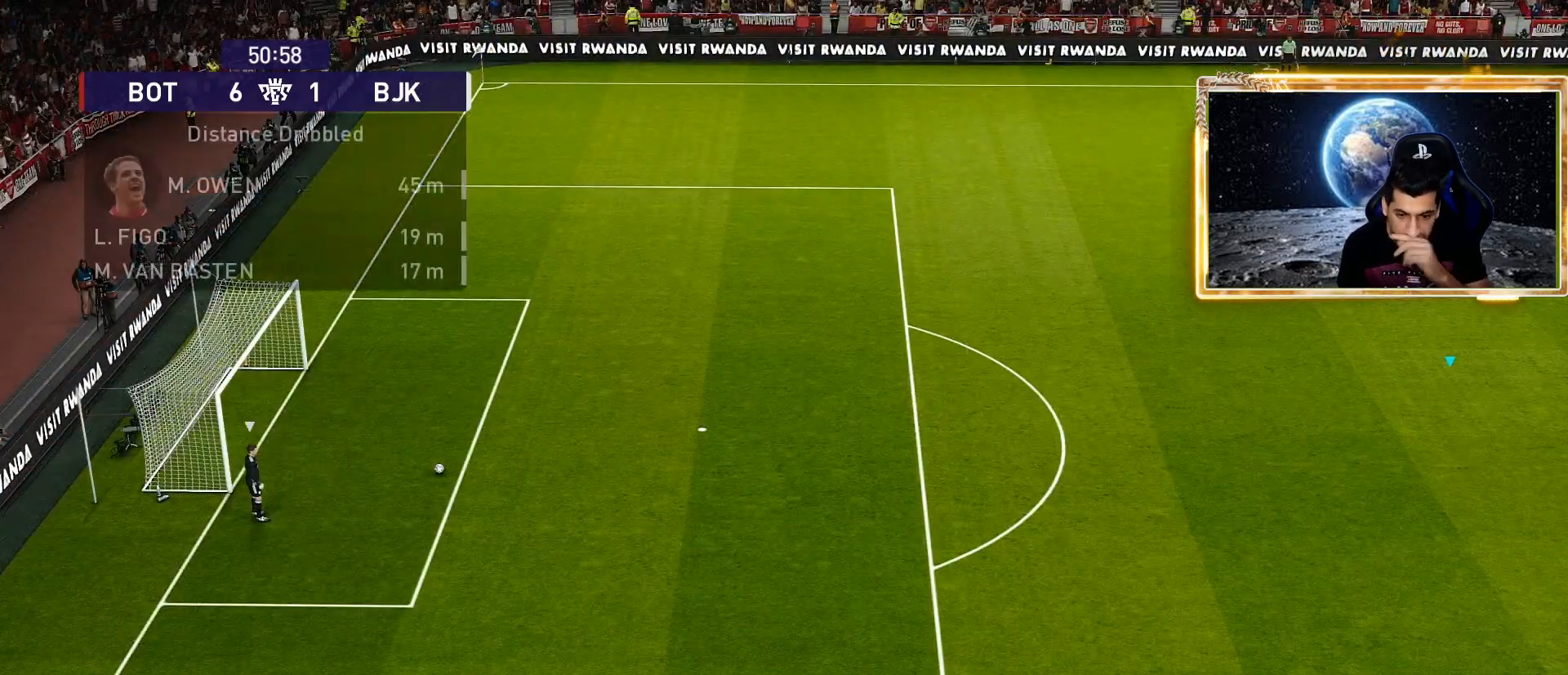
{"buttons": [], "left_stick": "center", "right_stick": "center", "events": []}
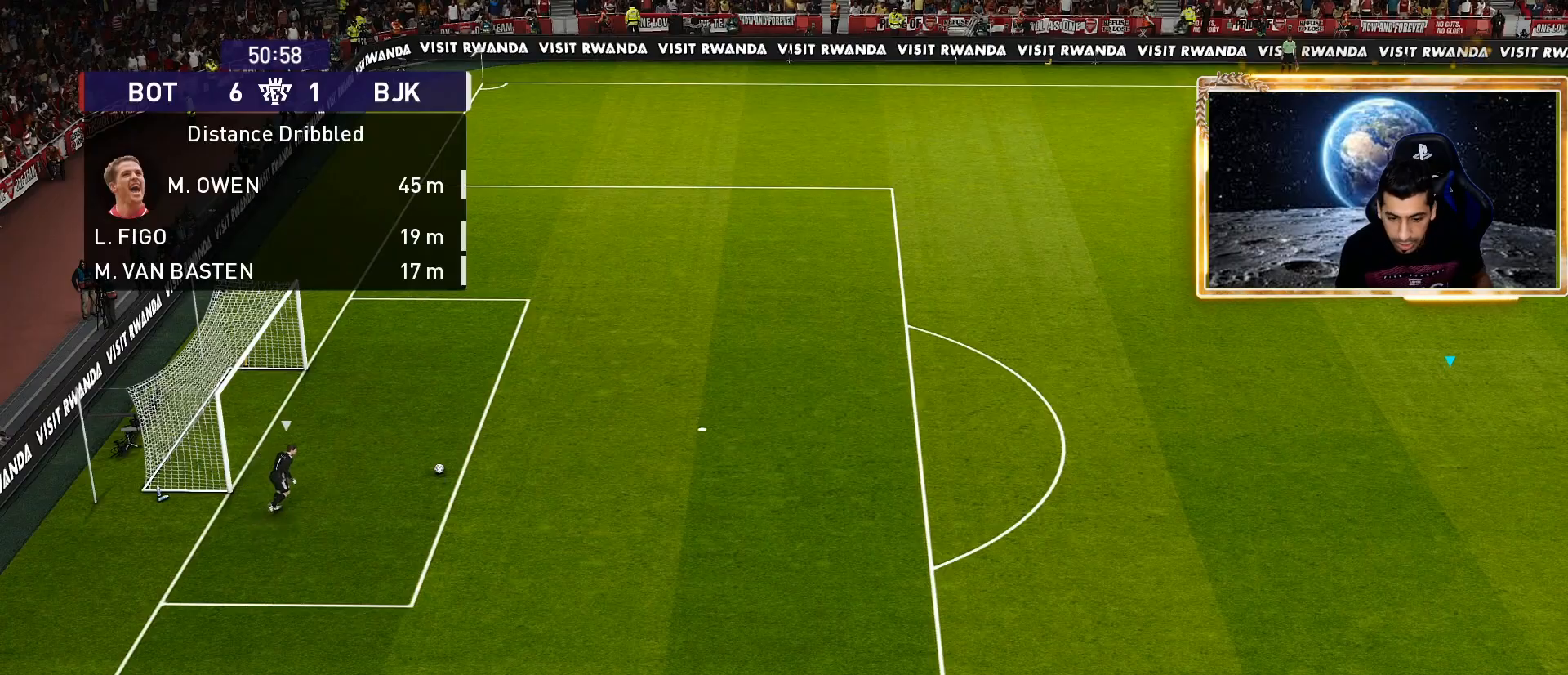
{"buttons": [], "left_stick": "center", "right_stick": "center", "events": []}
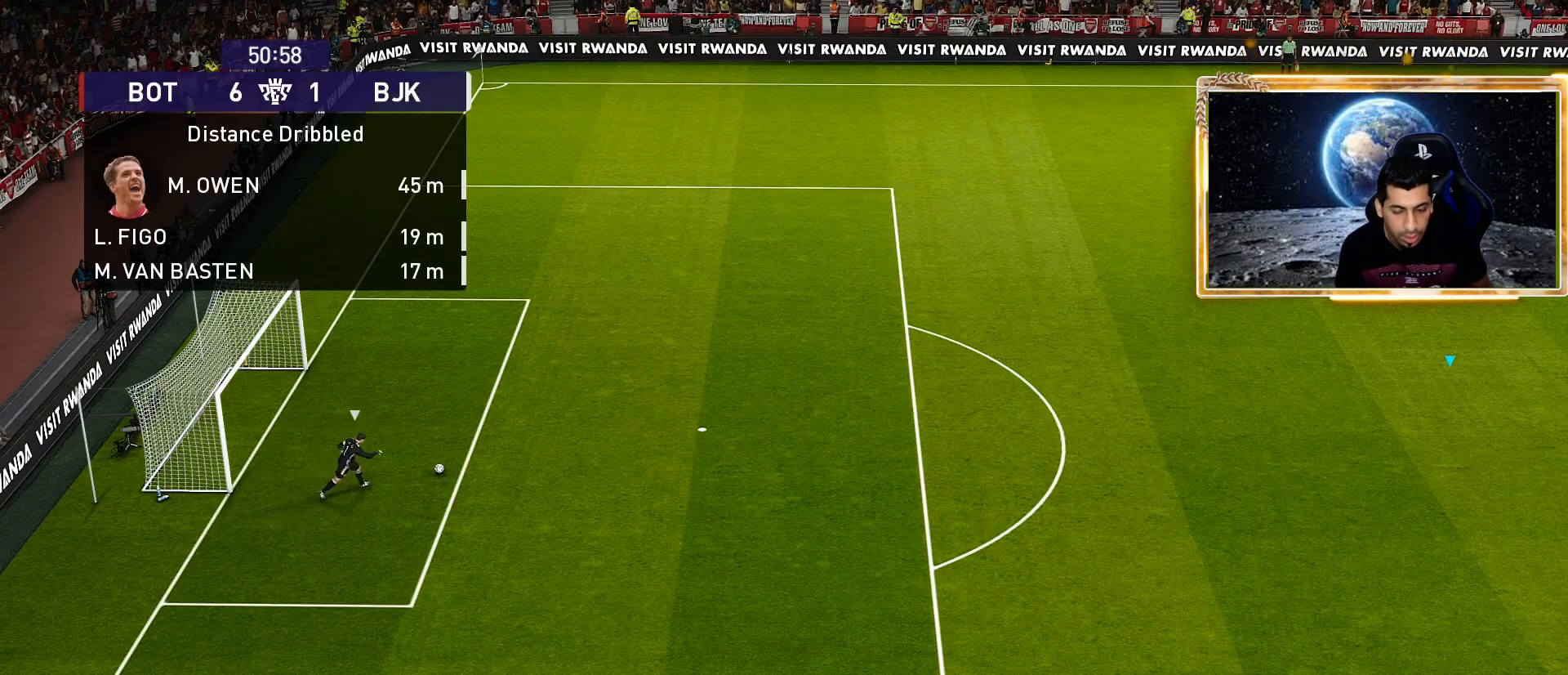
{"buttons": [], "left_stick": "center", "right_stick": "center", "events": []}
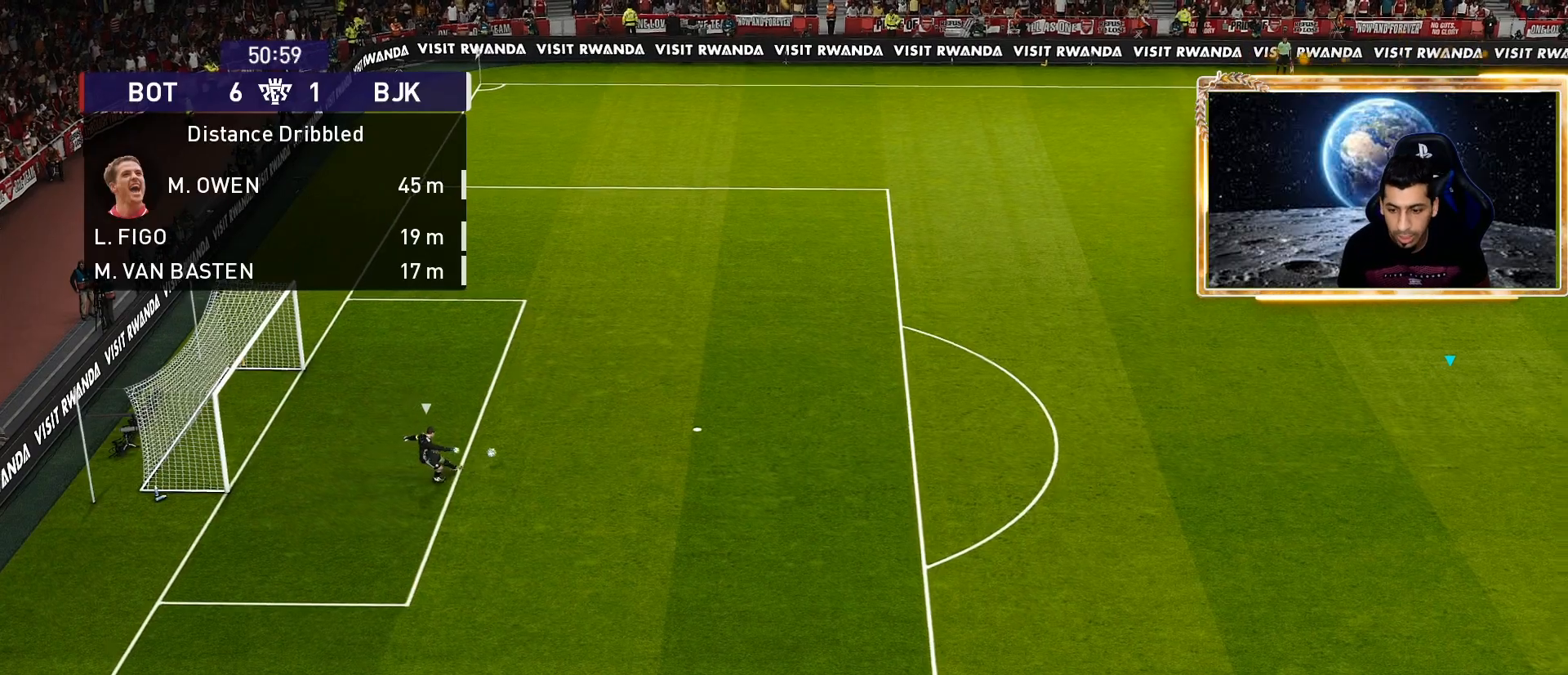
{"buttons": [], "left_stick": "center", "right_stick": "center", "events": []}
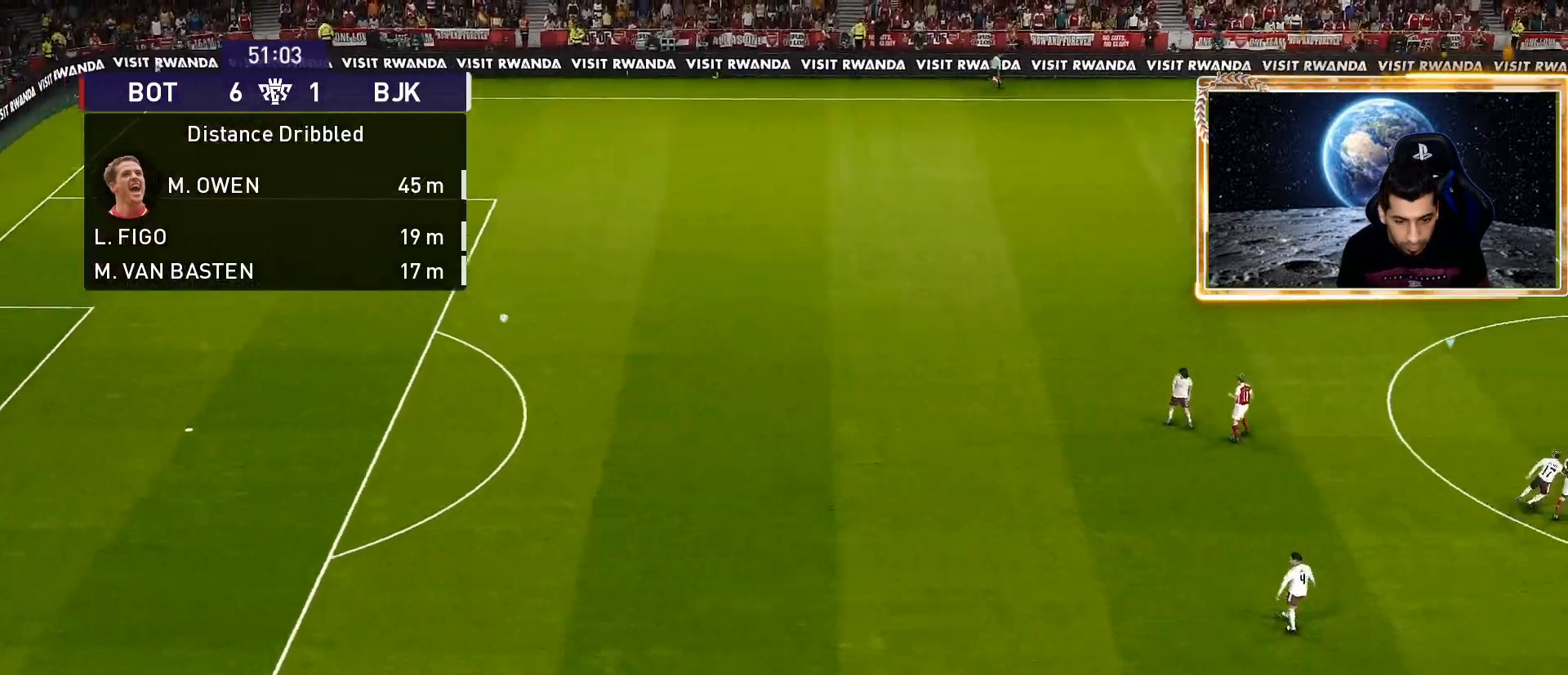
{"buttons": [], "left_stick": "center", "right_stick": "center", "events": []}
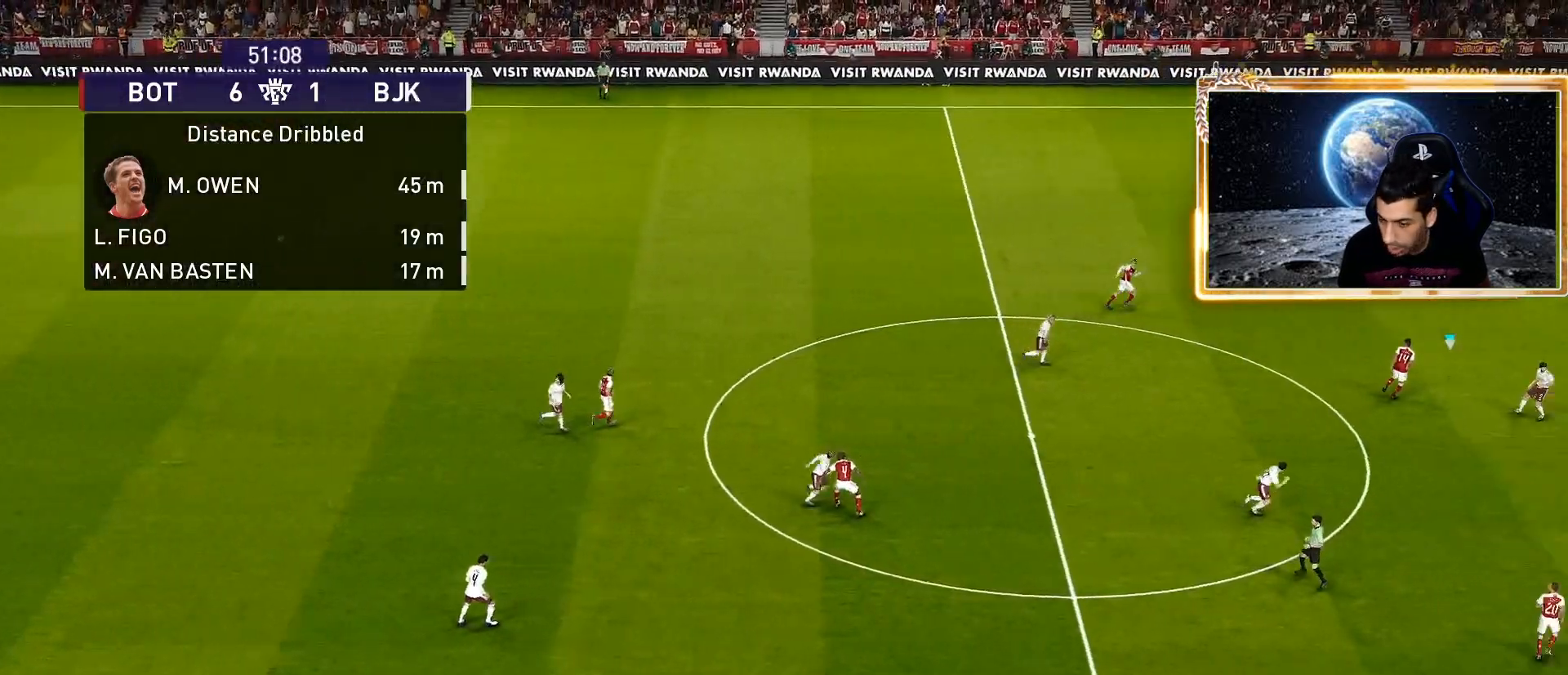
{"buttons": [], "left_stick": "left", "right_stick": "center", "events": [[67, "left_stick", "left"]]}
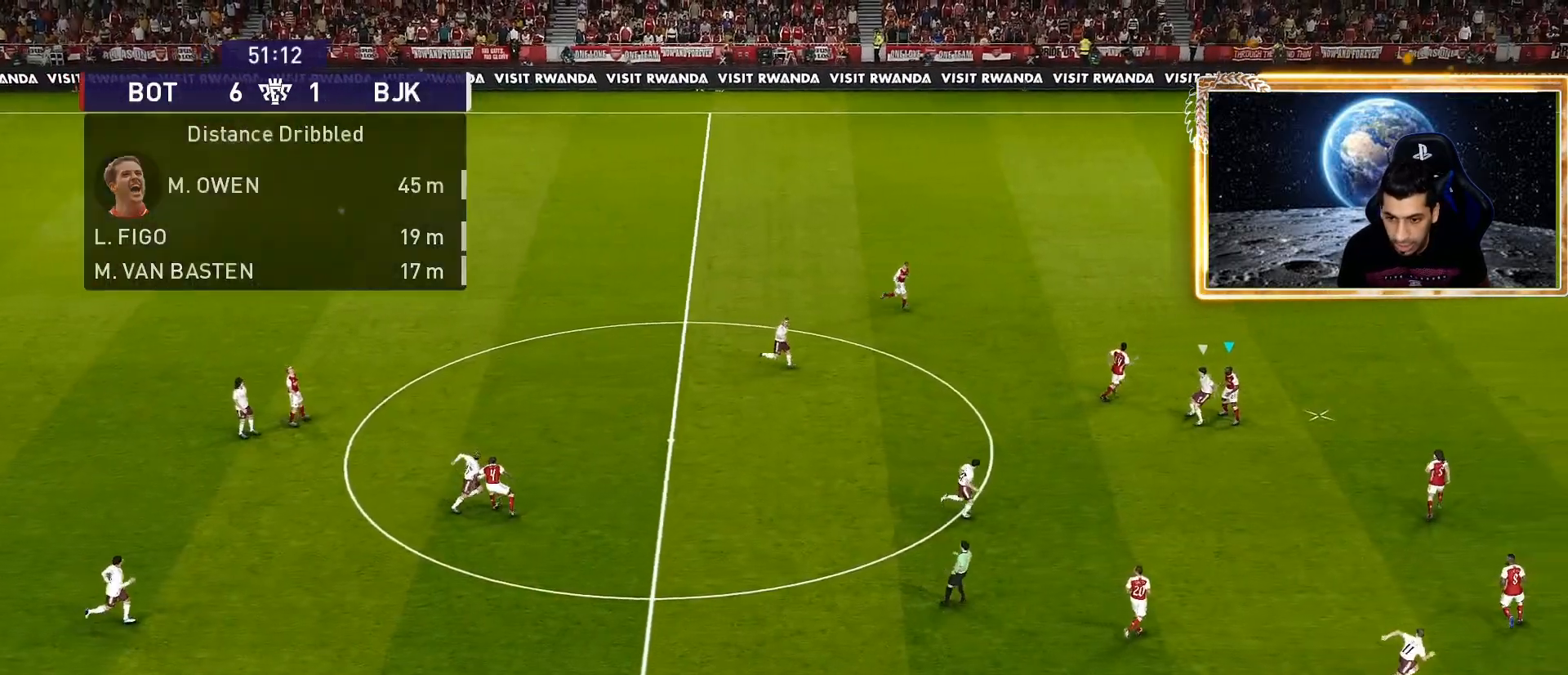
{"buttons": [], "left_stick": "left", "right_stick": "center", "events": []}
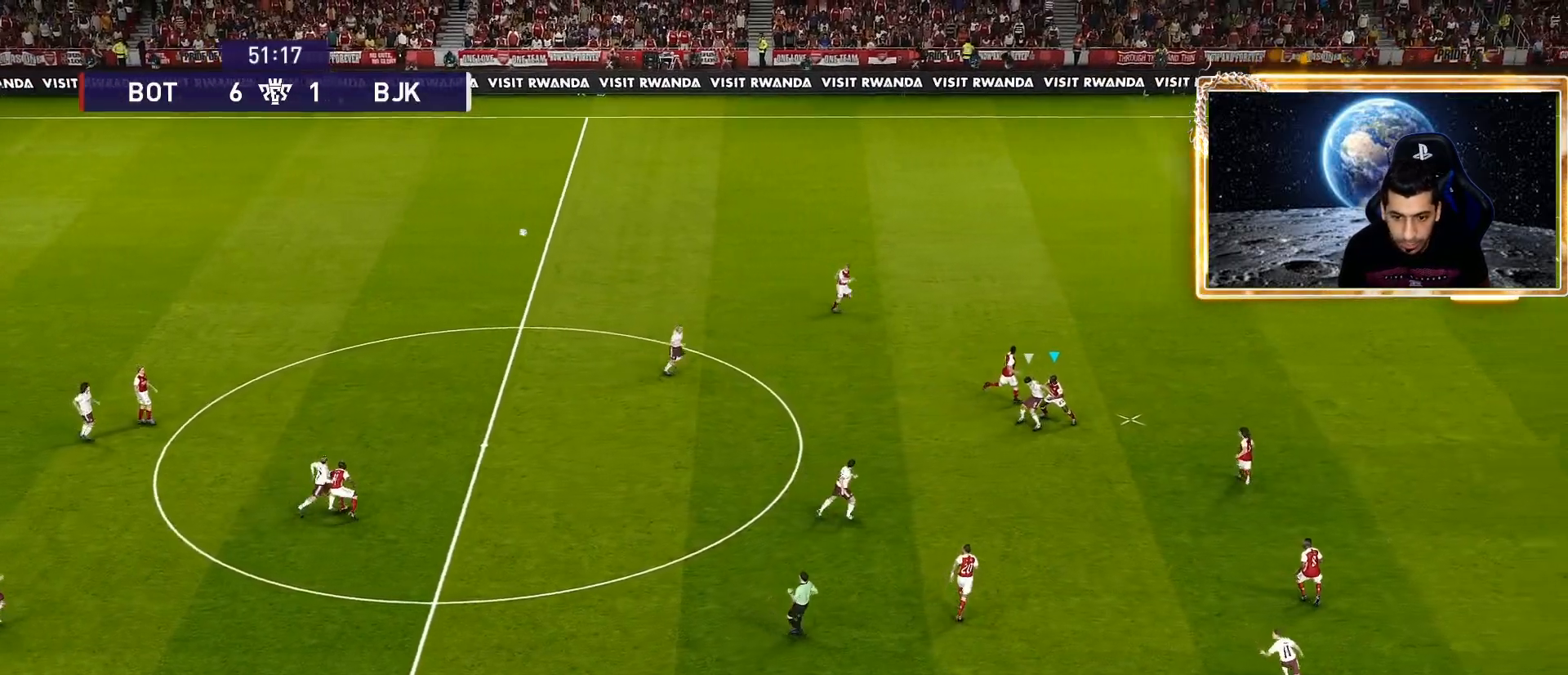
{"buttons": [], "left_stick": "up-right", "right_stick": "center", "events": [[183, "left_stick", "up"], [233, "left_stick", "up-right"], [267, "CROSS", "down"], [417, "CROSS", "up"]]}
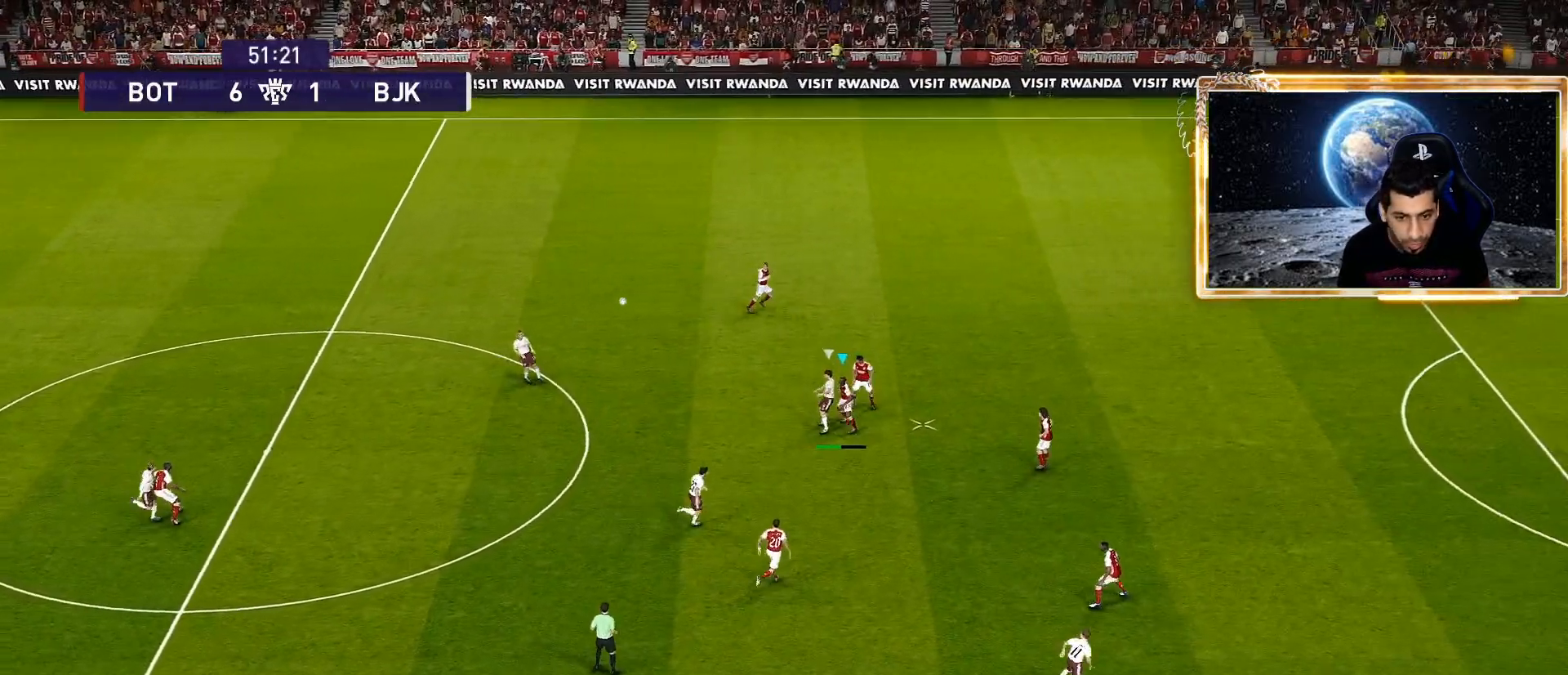
{"buttons": [], "left_stick": "right", "right_stick": "center", "events": [[33, "left_stick", "right"]]}
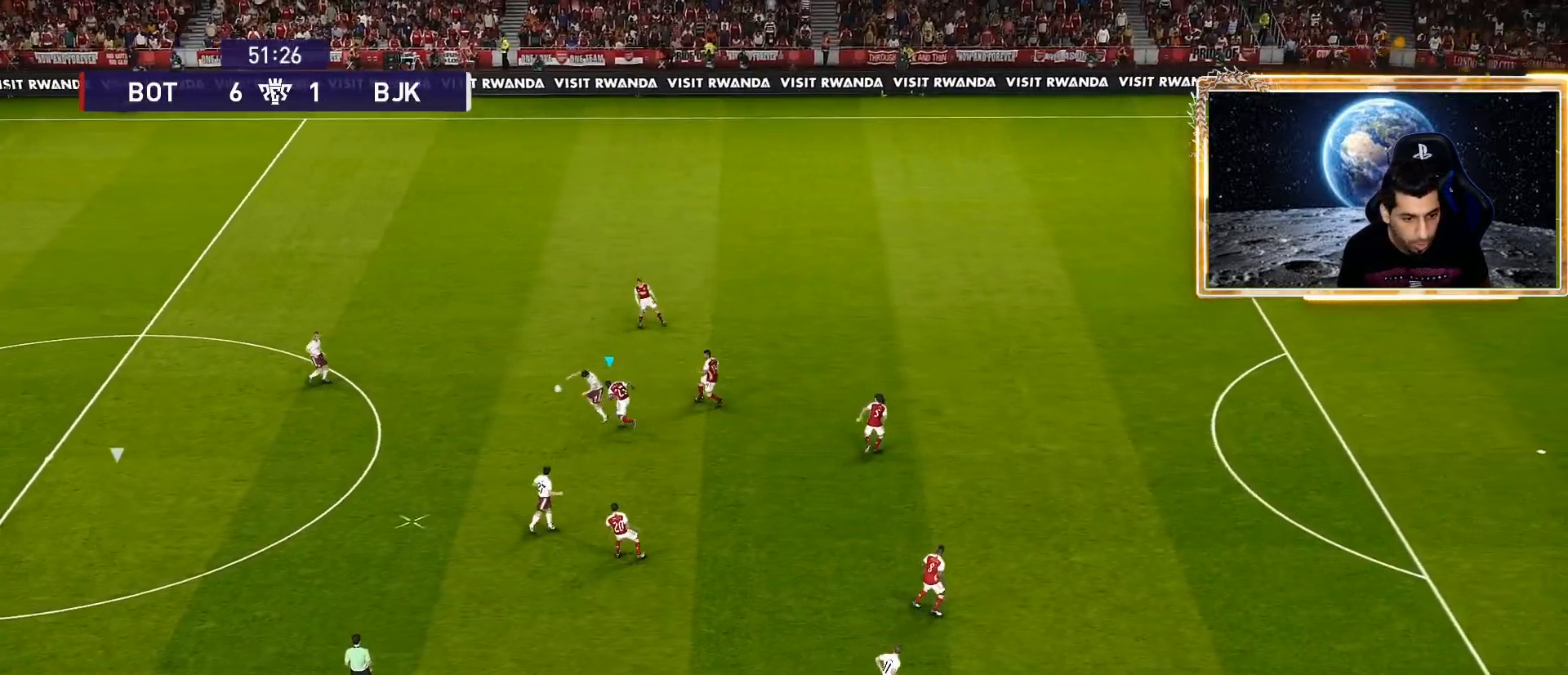
{"buttons": [], "left_stick": "down-right", "right_stick": "center", "events": [[300, "left_stick", "down-right"]]}
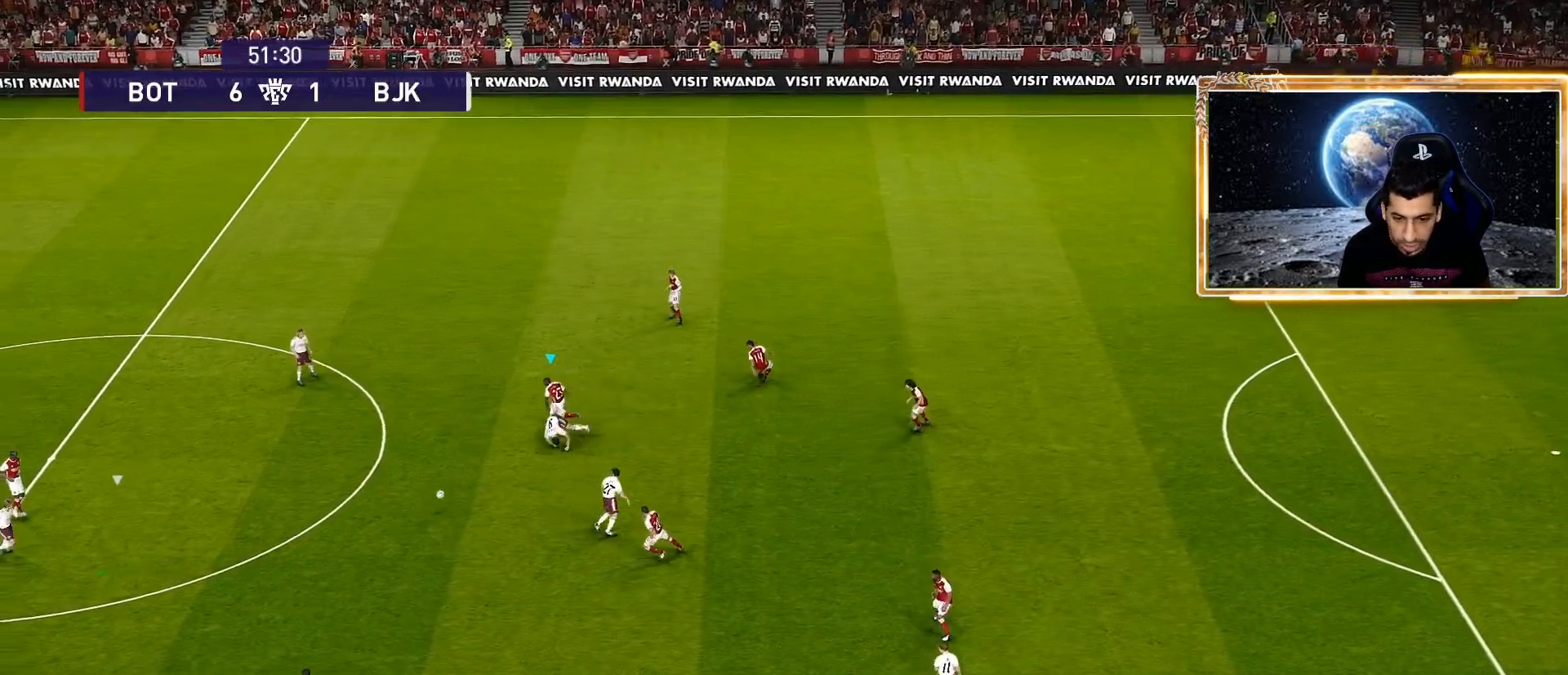
{"buttons": ["R1", "R2"], "left_stick": "down-right", "right_stick": "center", "events": [[67, "R1", "down"], [333, "R2", "down"]]}
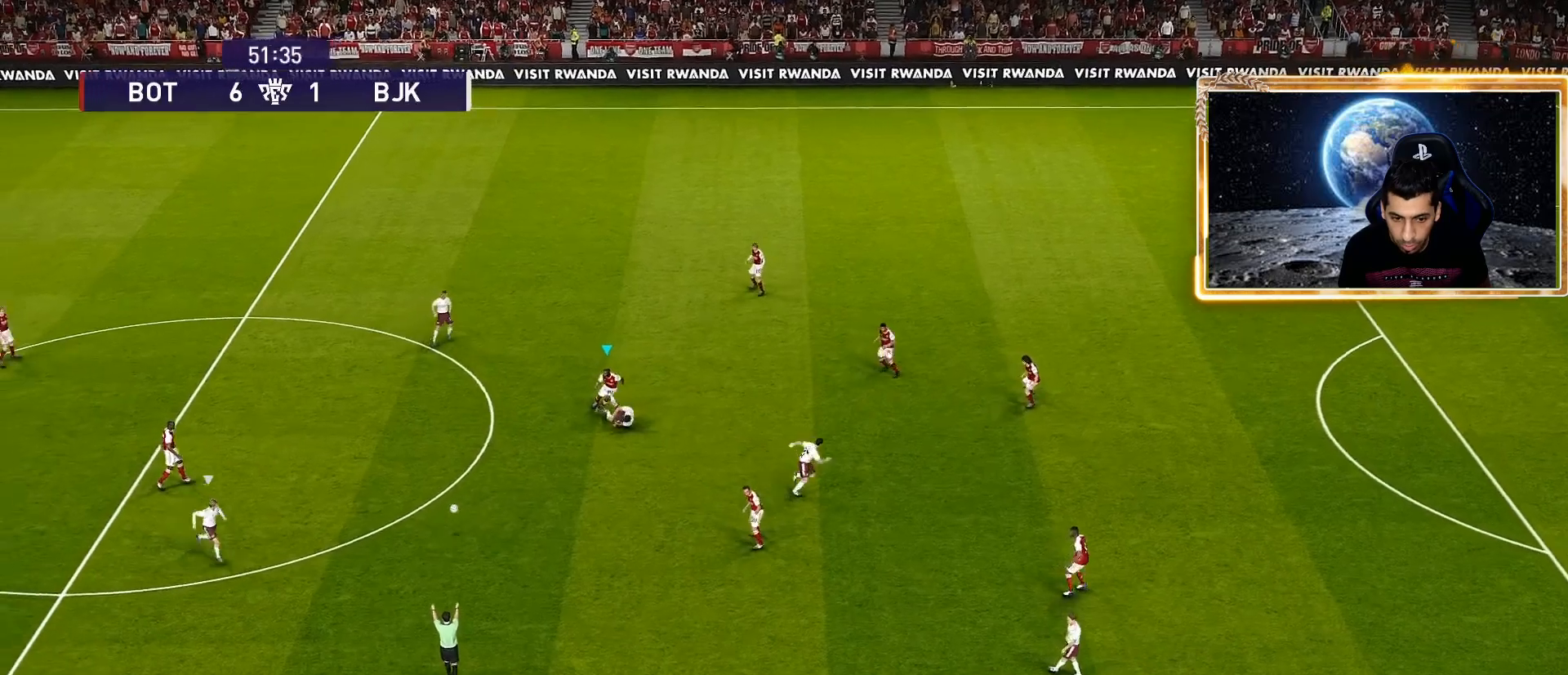
{"buttons": ["SQUARE", "R1", "R2"], "left_stick": "down-right", "right_stick": "center", "events": [[217, "SQUARE", "down"]]}
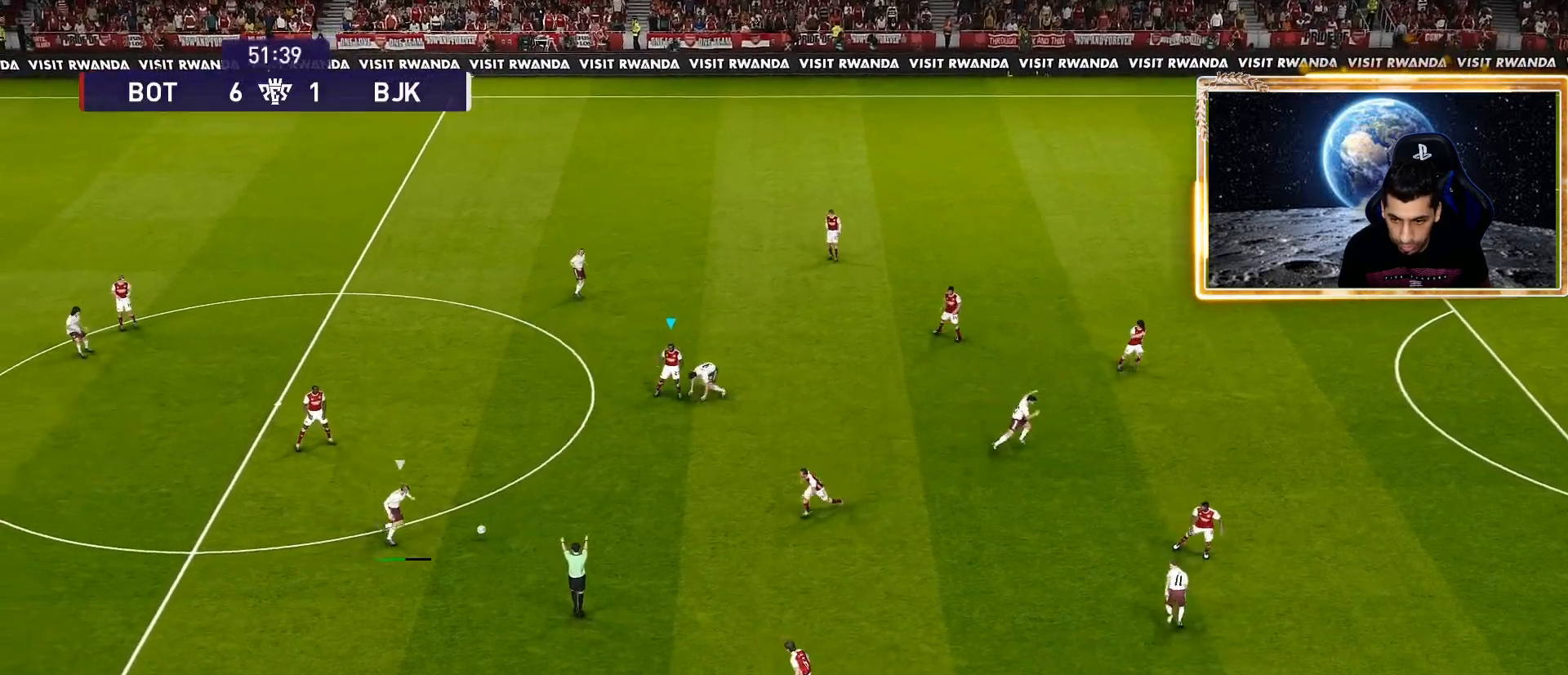
{"buttons": ["SQUARE", "R1"], "left_stick": "down-right", "right_stick": "center", "events": [[500, "R2", "up"]]}